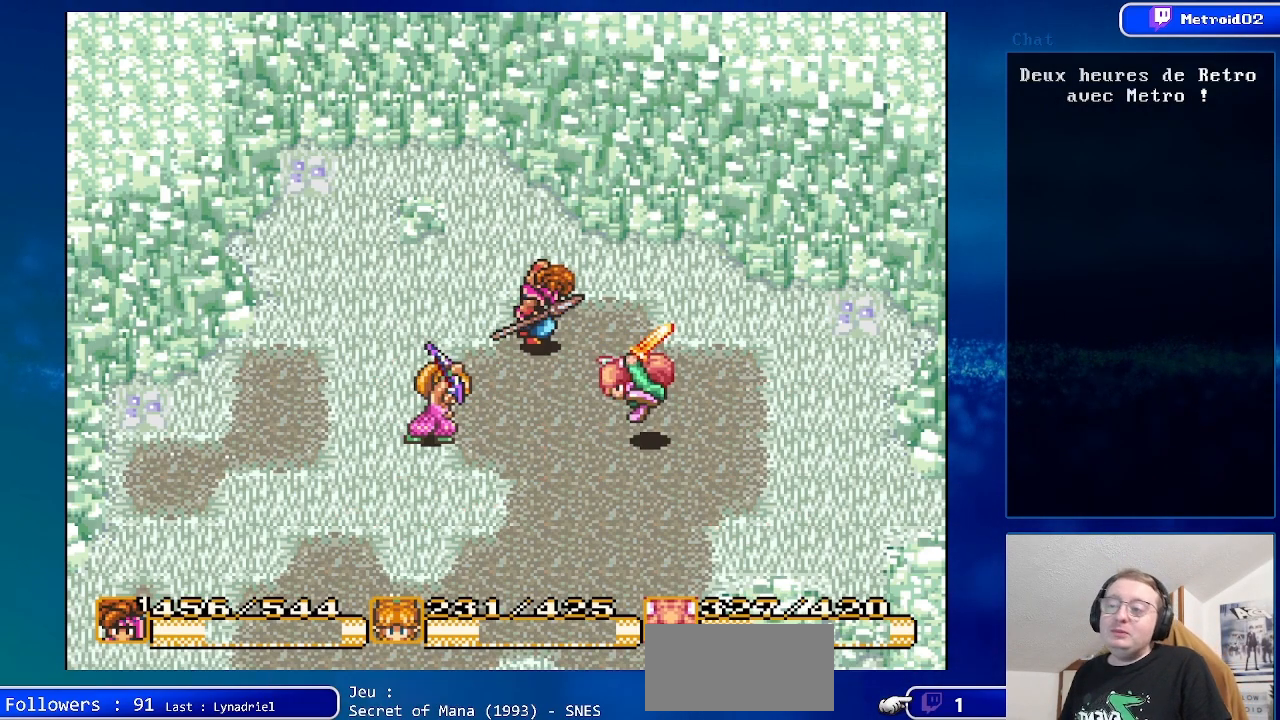
Gameplay with a controller (Nintendo layout); each line is a JSON object with the inputs held at the frame after it. "events" lists button and stick changes between this image and that frame as [ms after this image, input, new state], when the widget could be followed in between. Not read: L1 L3 R1 R3.
{"buttons": [], "events": [[233, "X", "down"], [400, "X", "up"]]}
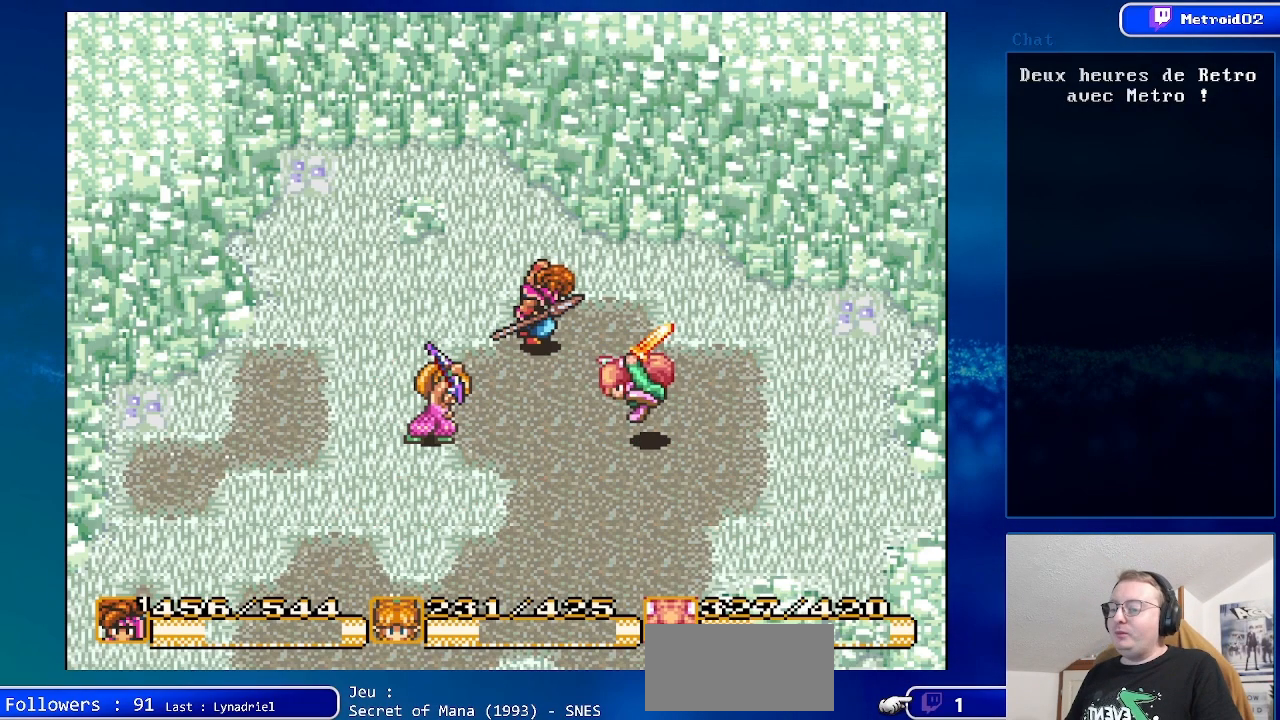
{"buttons": [], "events": []}
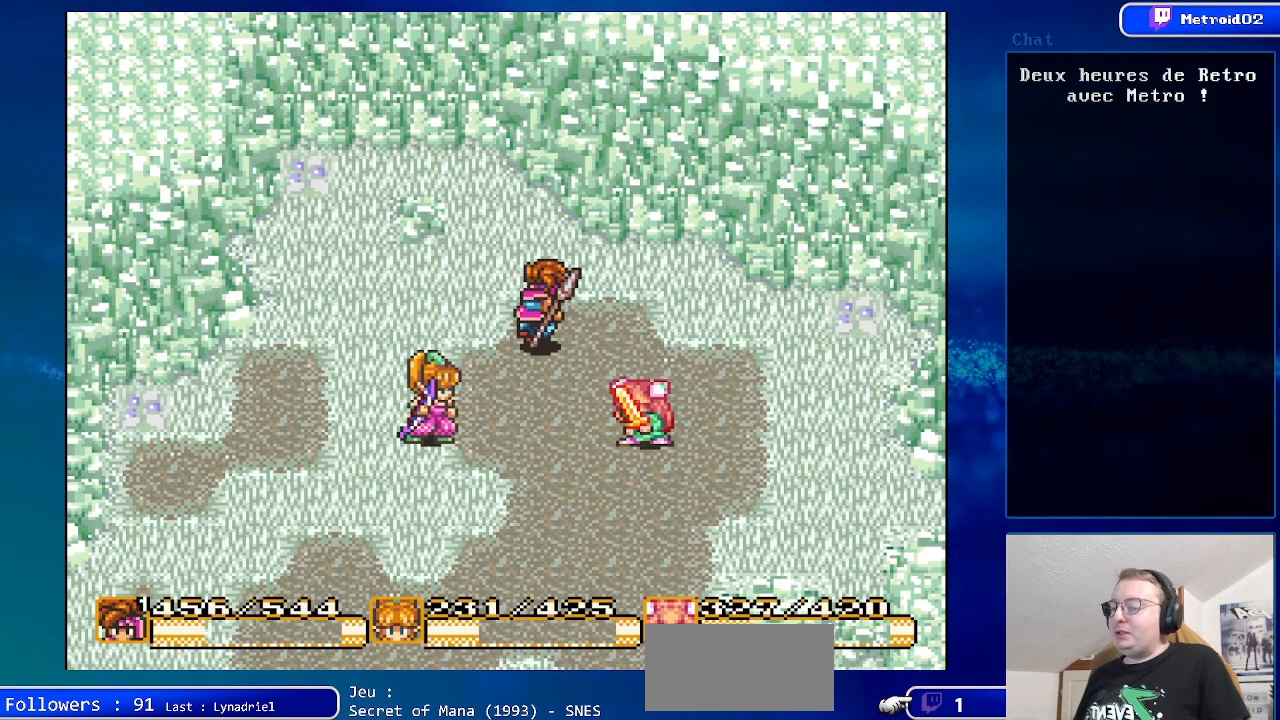
{"buttons": [], "events": []}
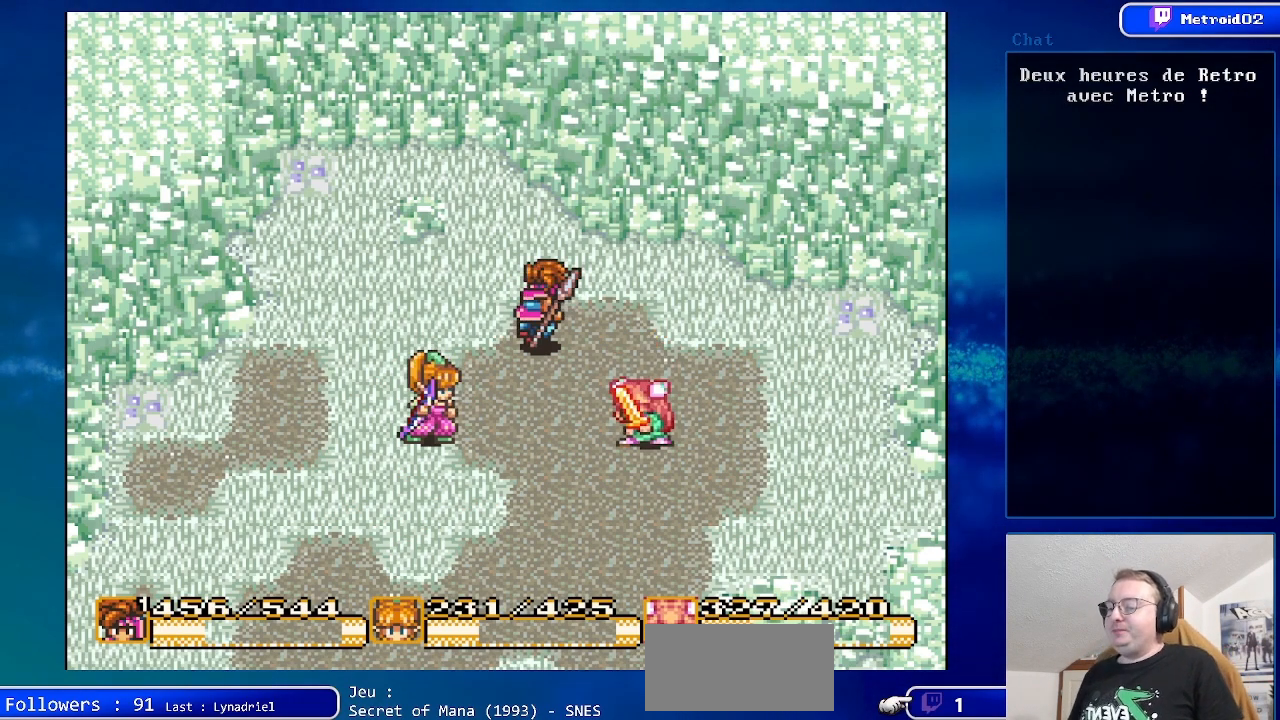
{"buttons": [], "events": []}
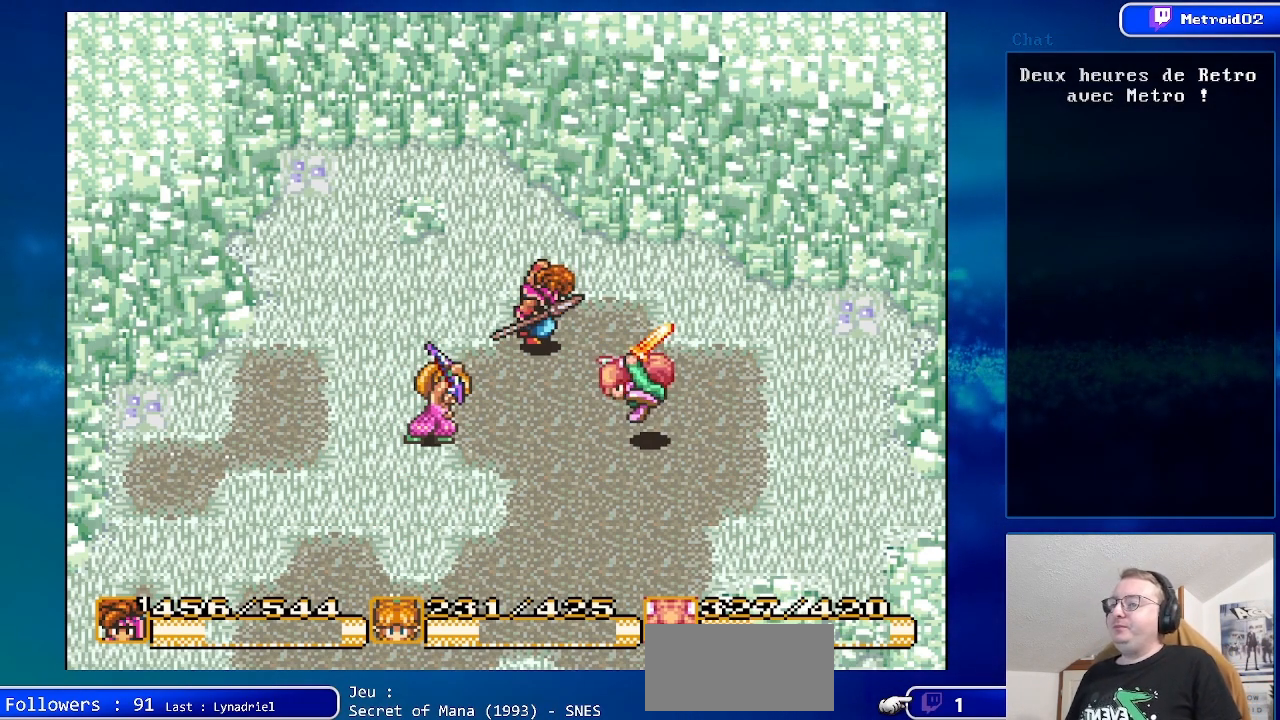
{"buttons": [], "events": []}
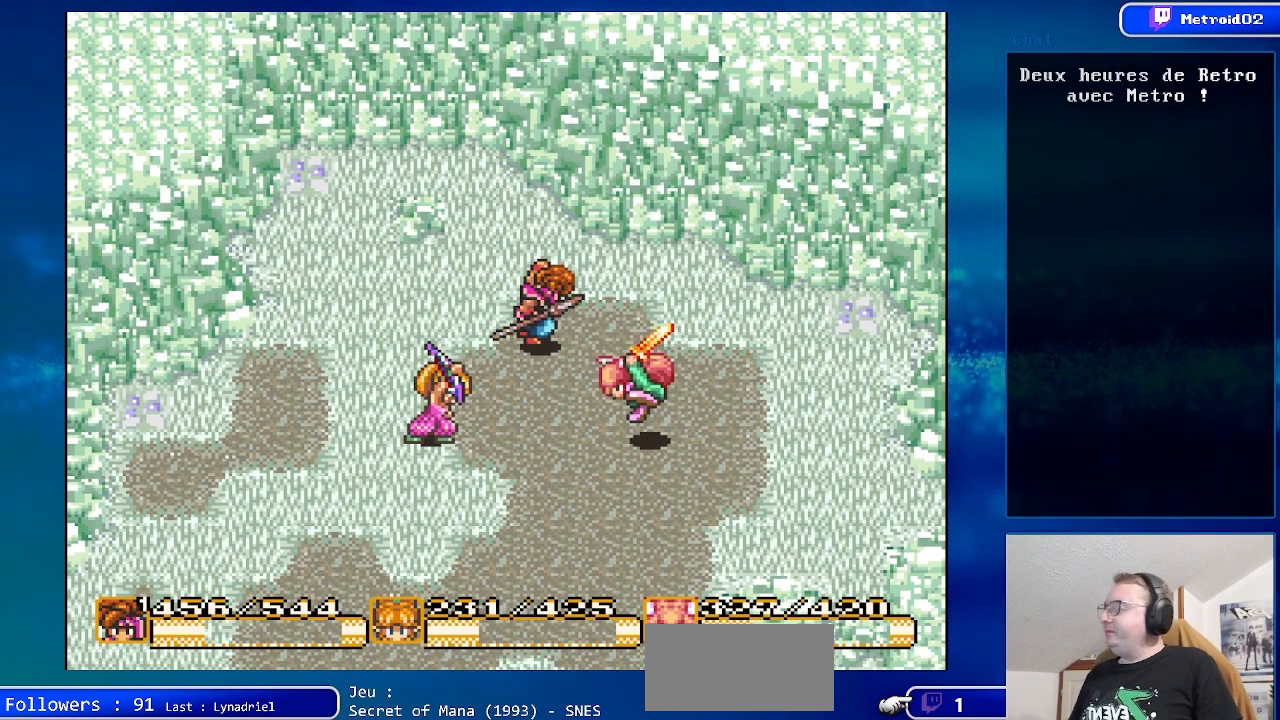
{"buttons": [], "events": []}
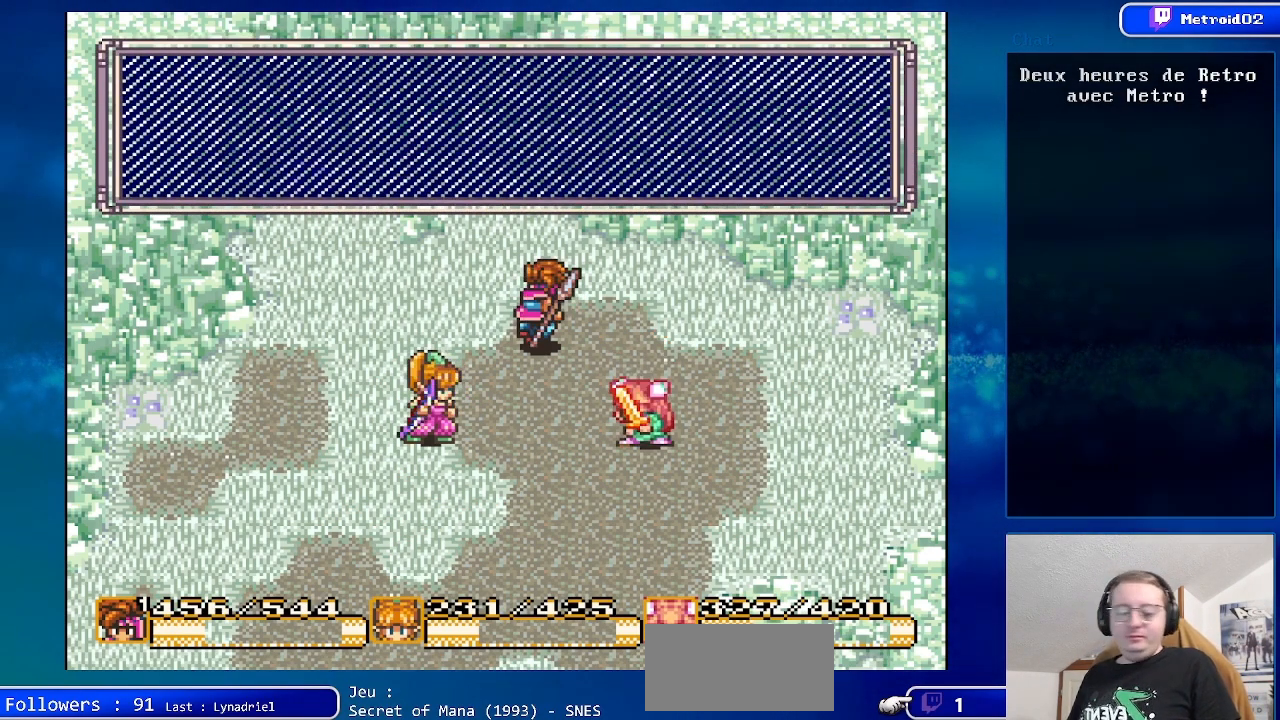
{"buttons": [], "events": []}
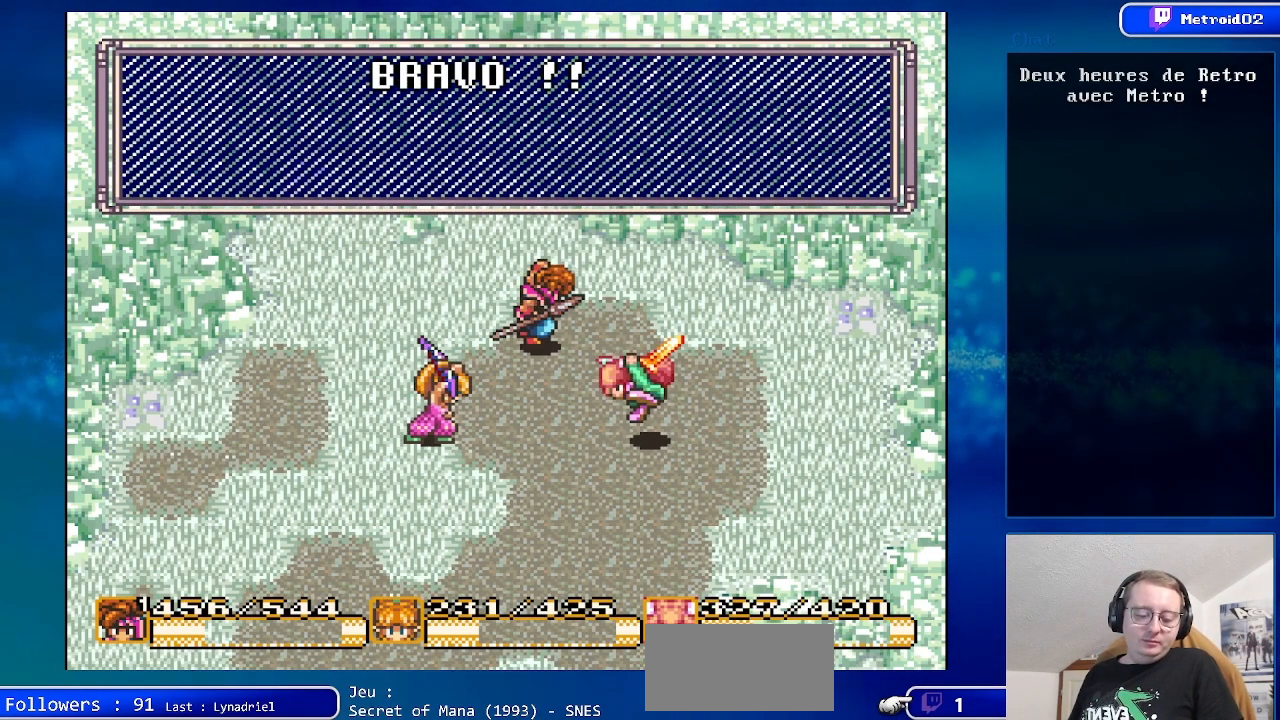
{"buttons": [], "events": []}
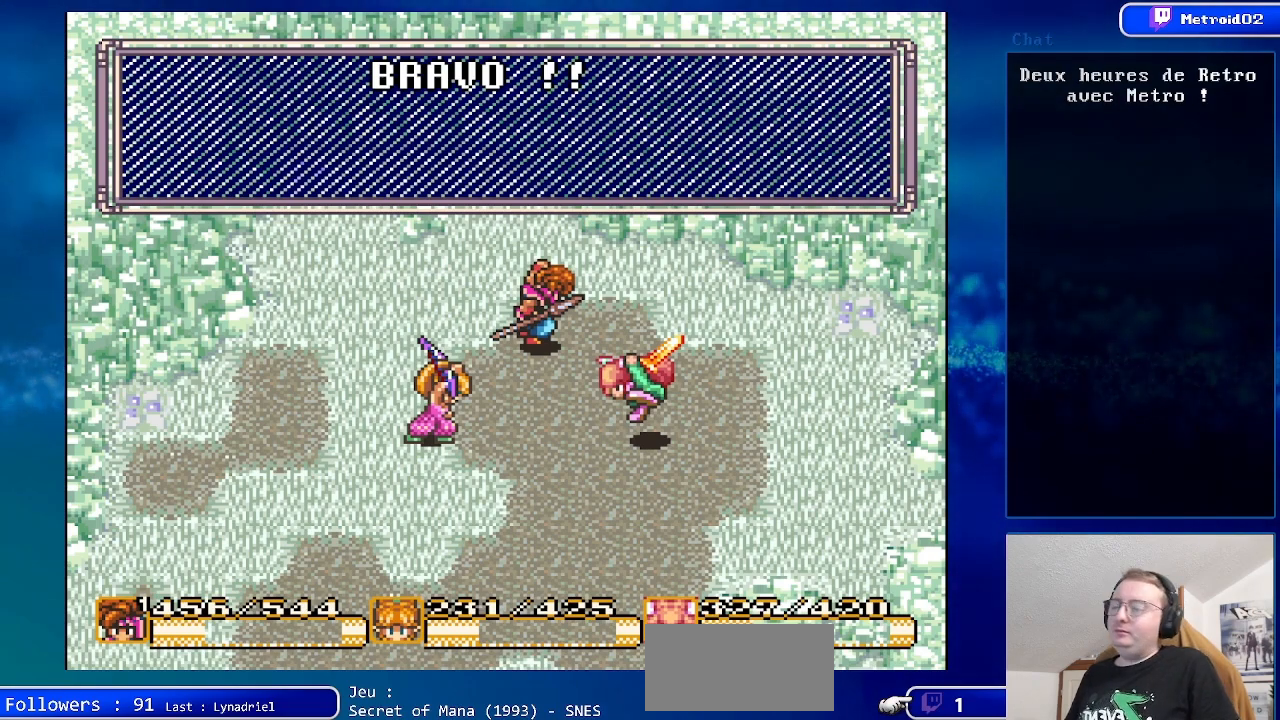
{"buttons": [], "events": []}
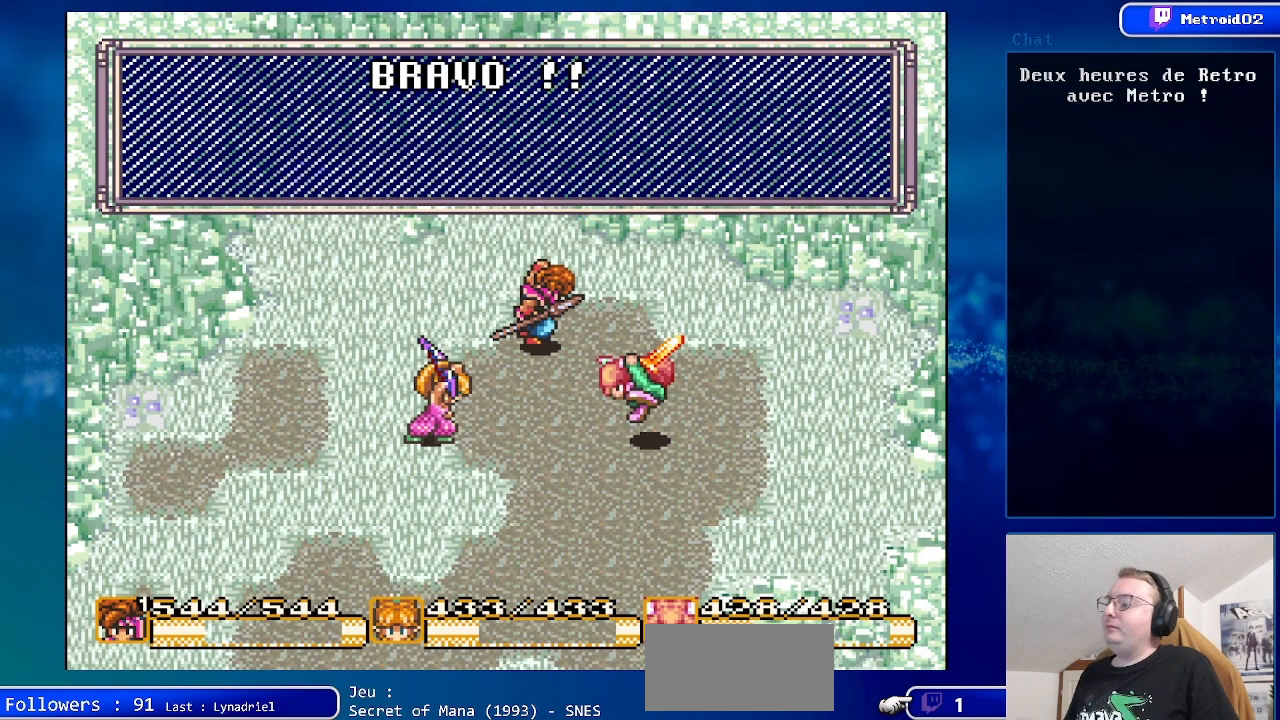
{"buttons": [], "events": []}
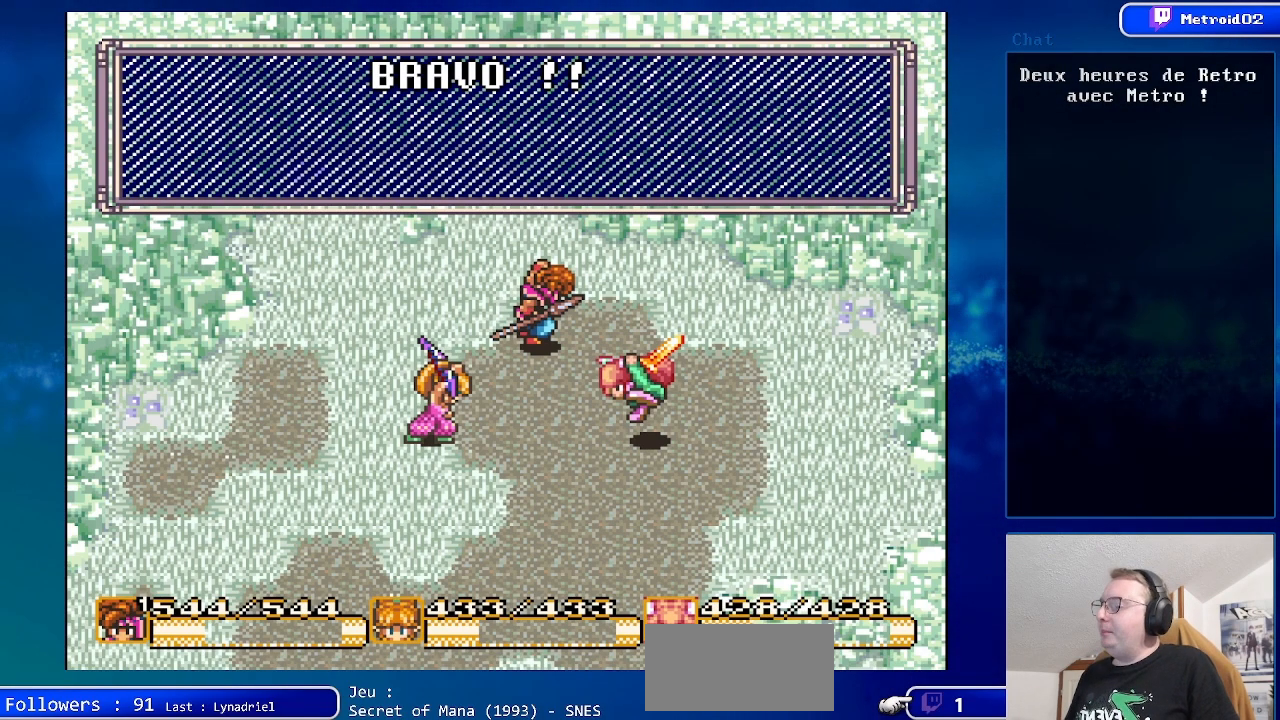
{"buttons": [], "events": []}
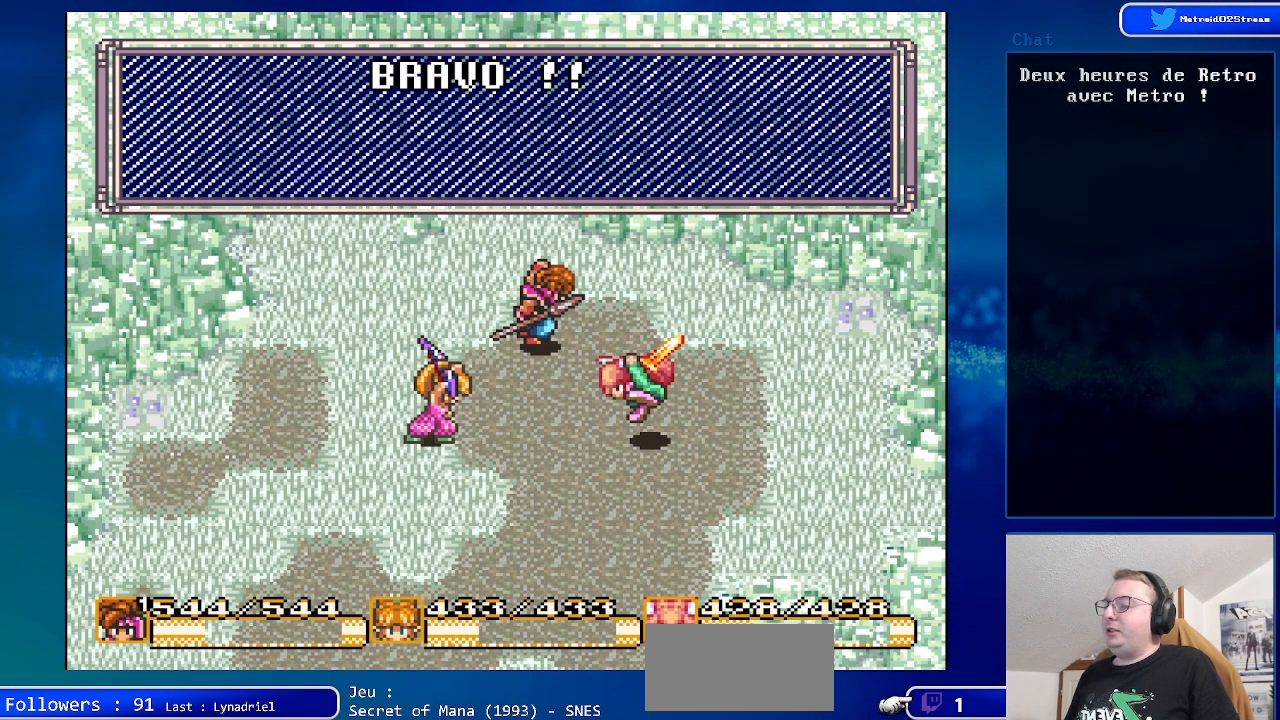
{"buttons": [], "events": [[167, "A", "down"], [300, "A", "up"]]}
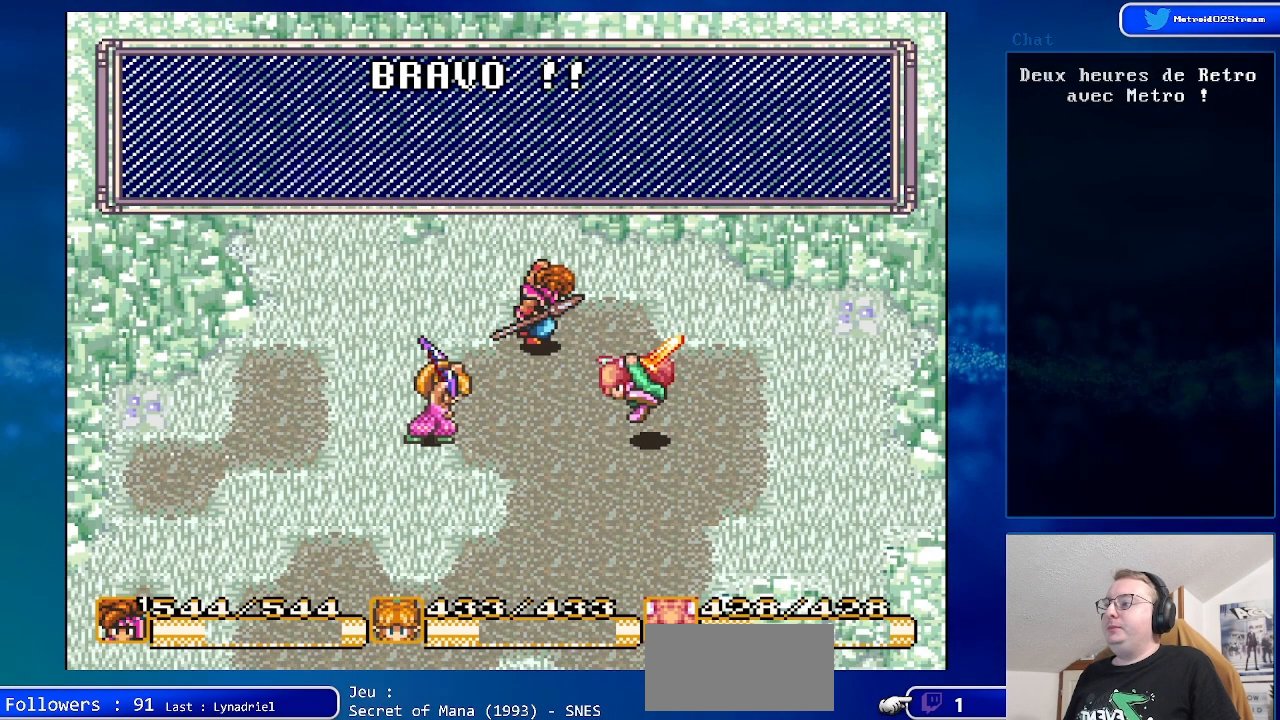
{"buttons": [], "events": []}
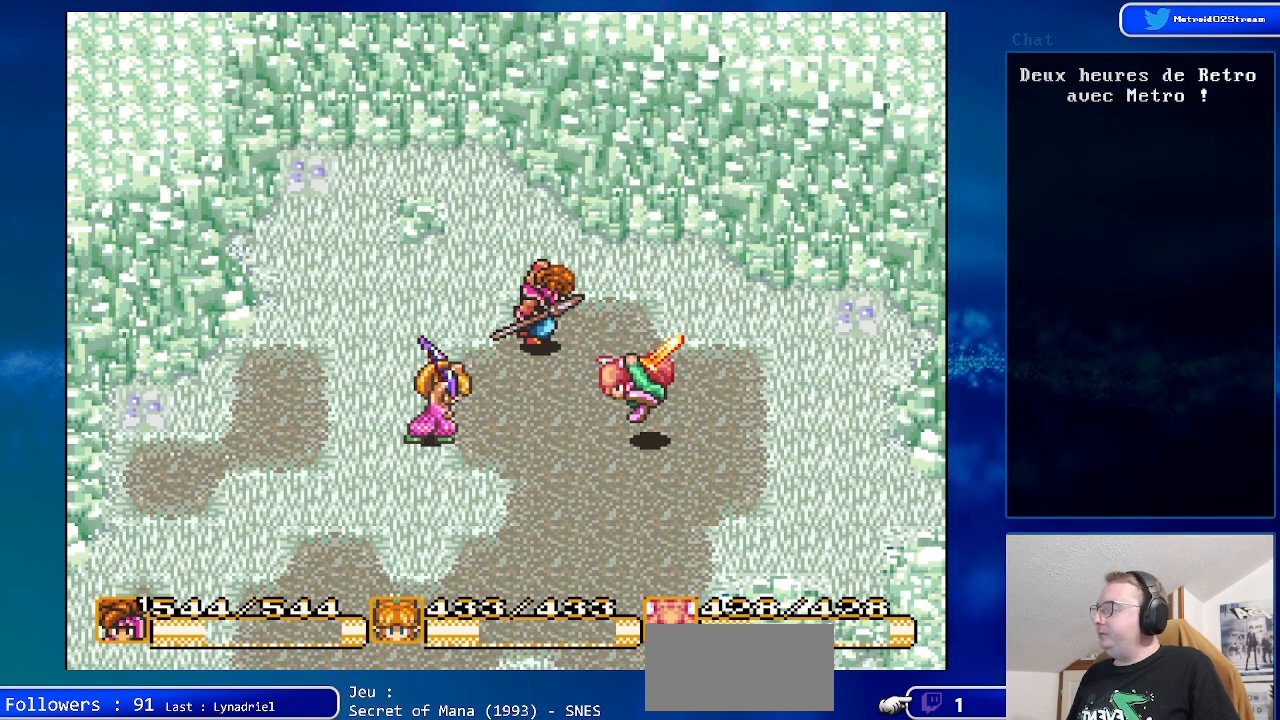
{"buttons": [], "events": []}
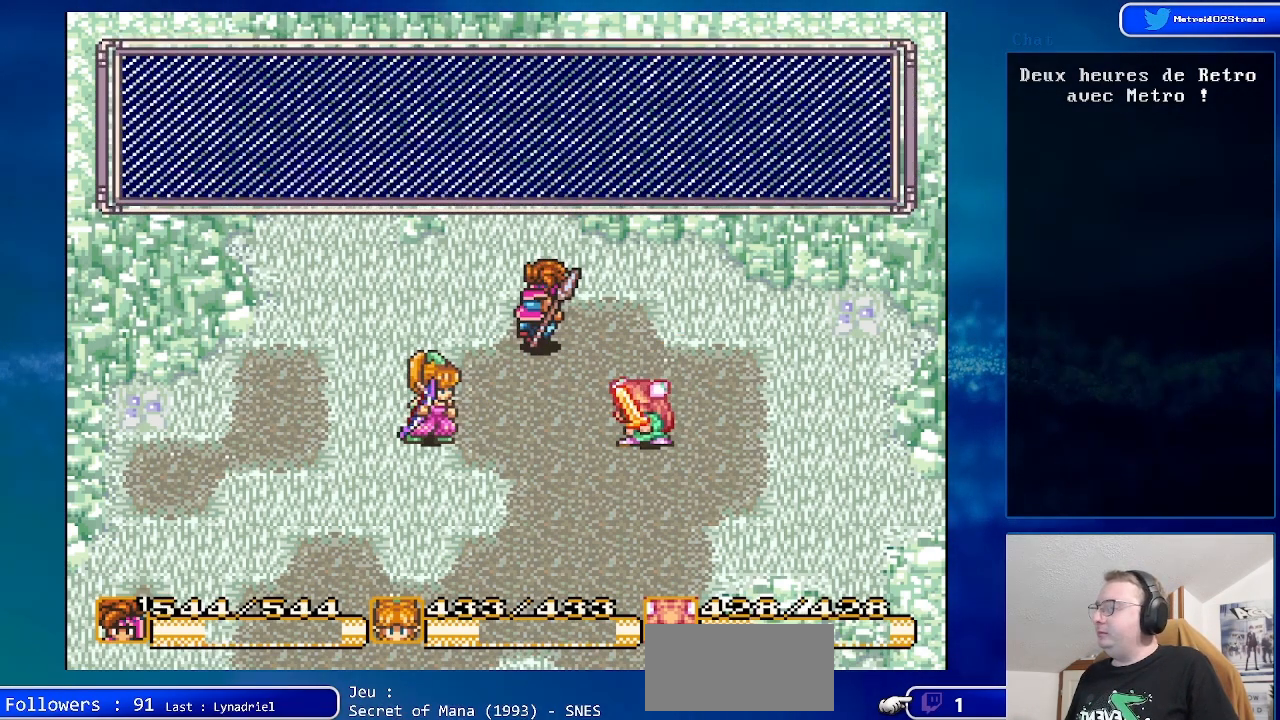
{"buttons": [], "events": []}
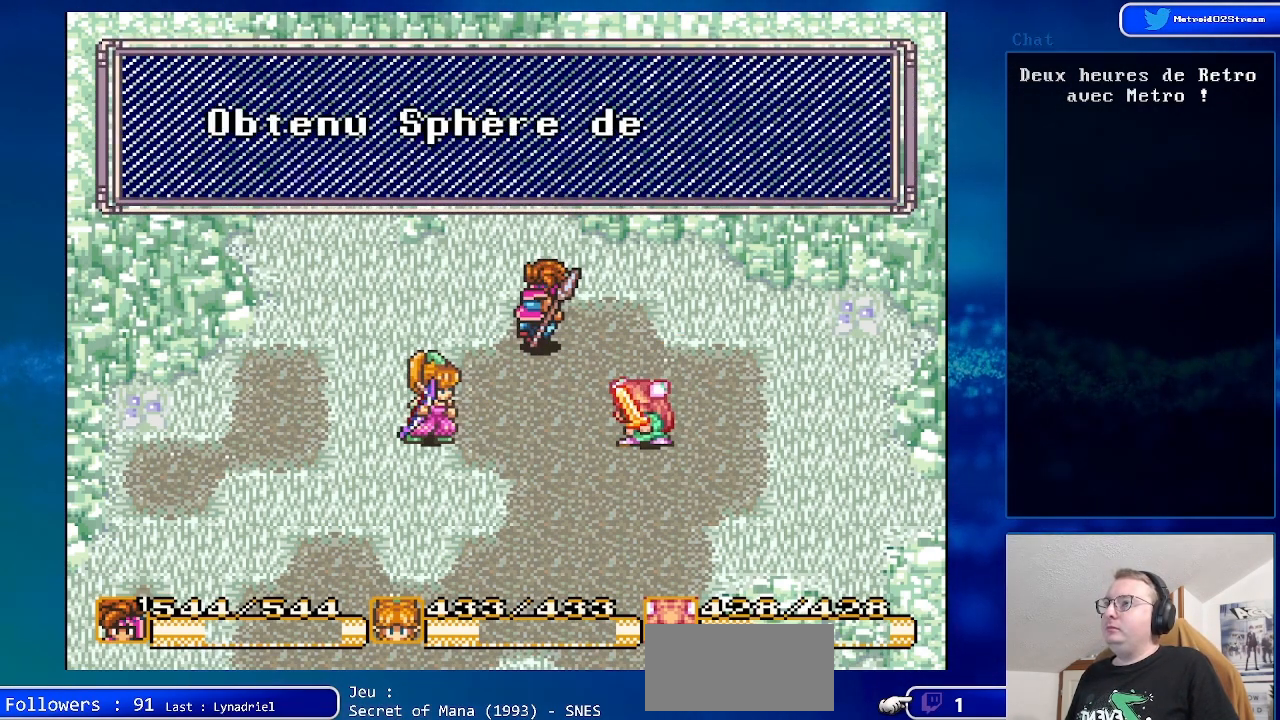
{"buttons": [], "events": []}
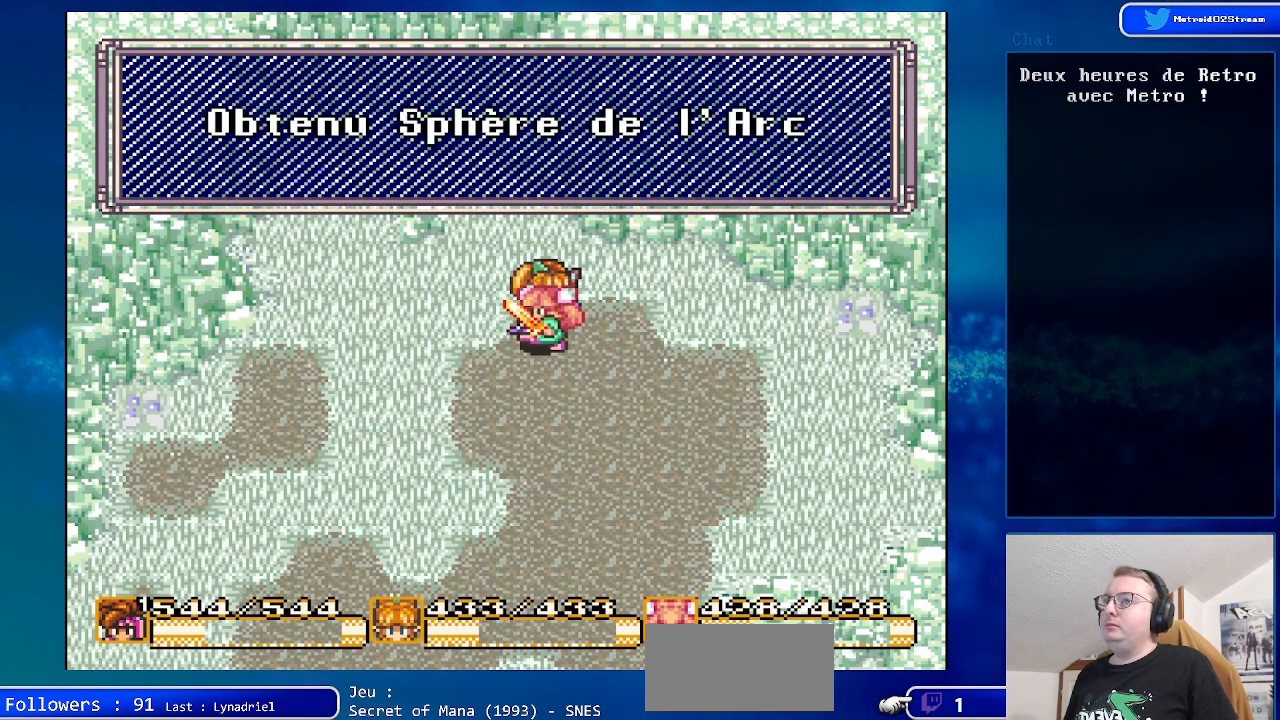
{"buttons": [], "events": [[267, "A", "down"], [433, "A", "up"]]}
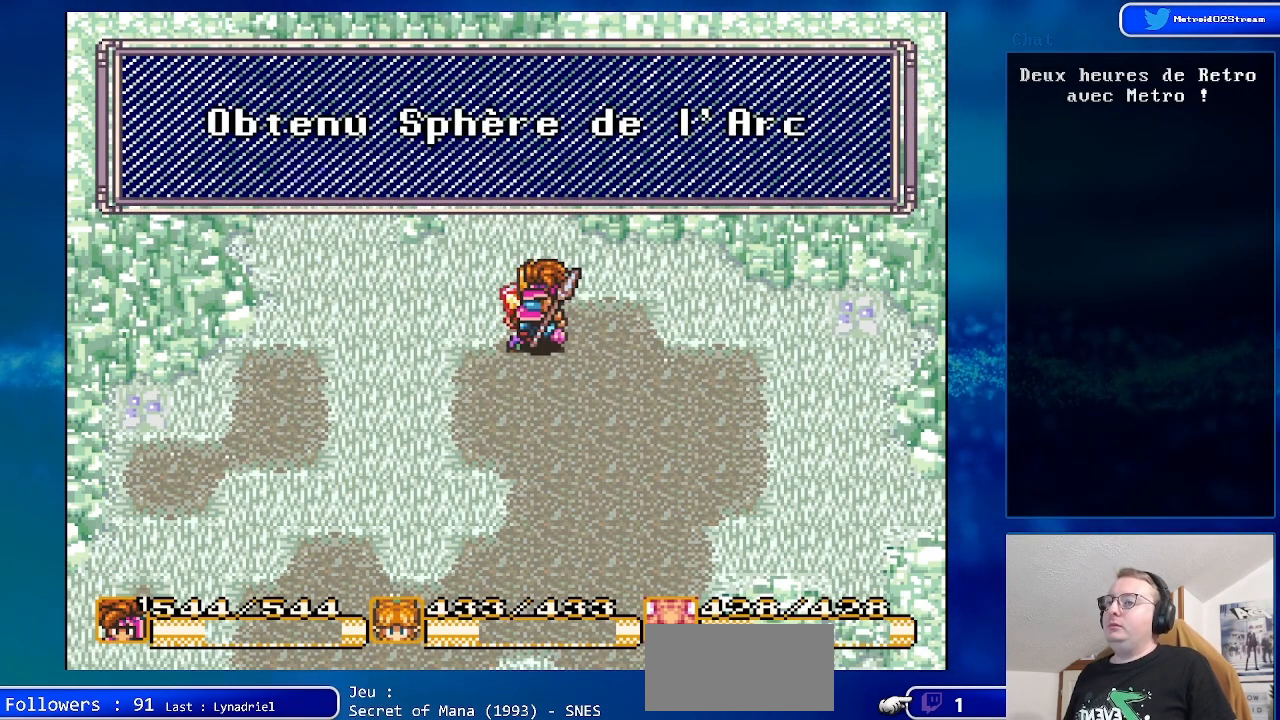
{"buttons": [], "events": [[83, "DPAD_DOWN", "down"], [383, "DPAD_DOWN", "up"]]}
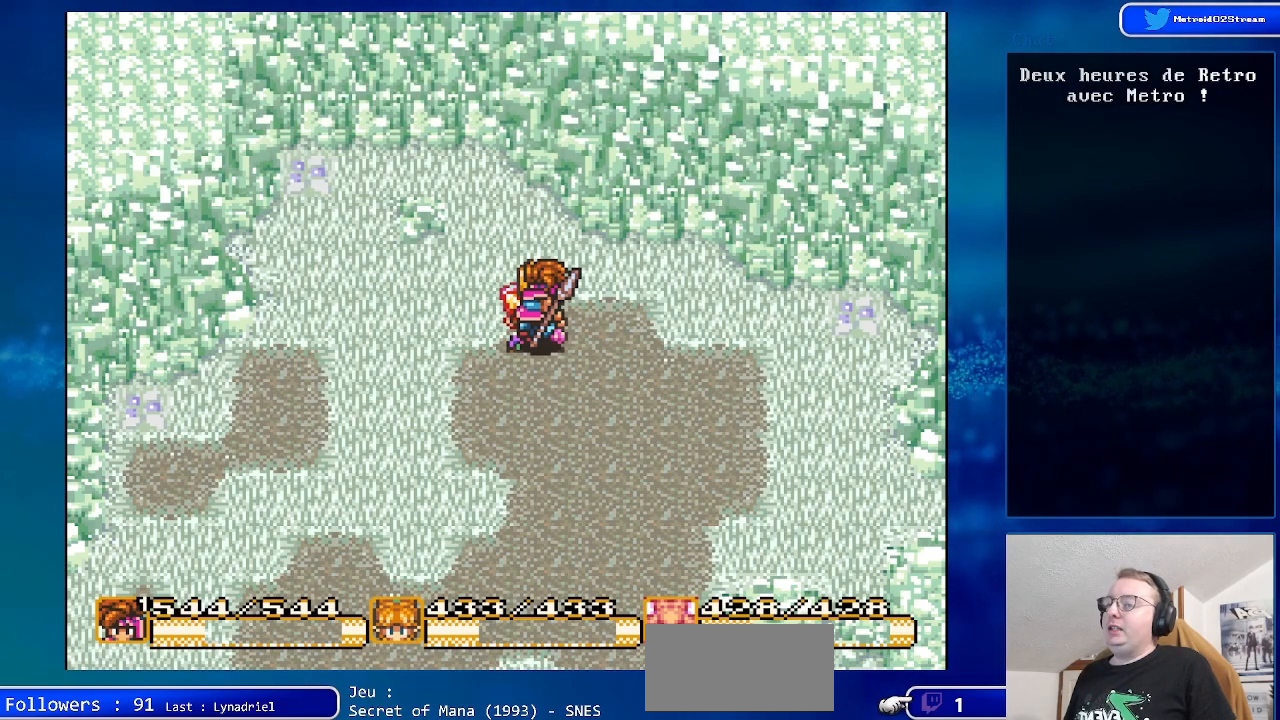
{"buttons": ["DPAD_DOWN"], "events": [[350, "DPAD_DOWN", "down"]]}
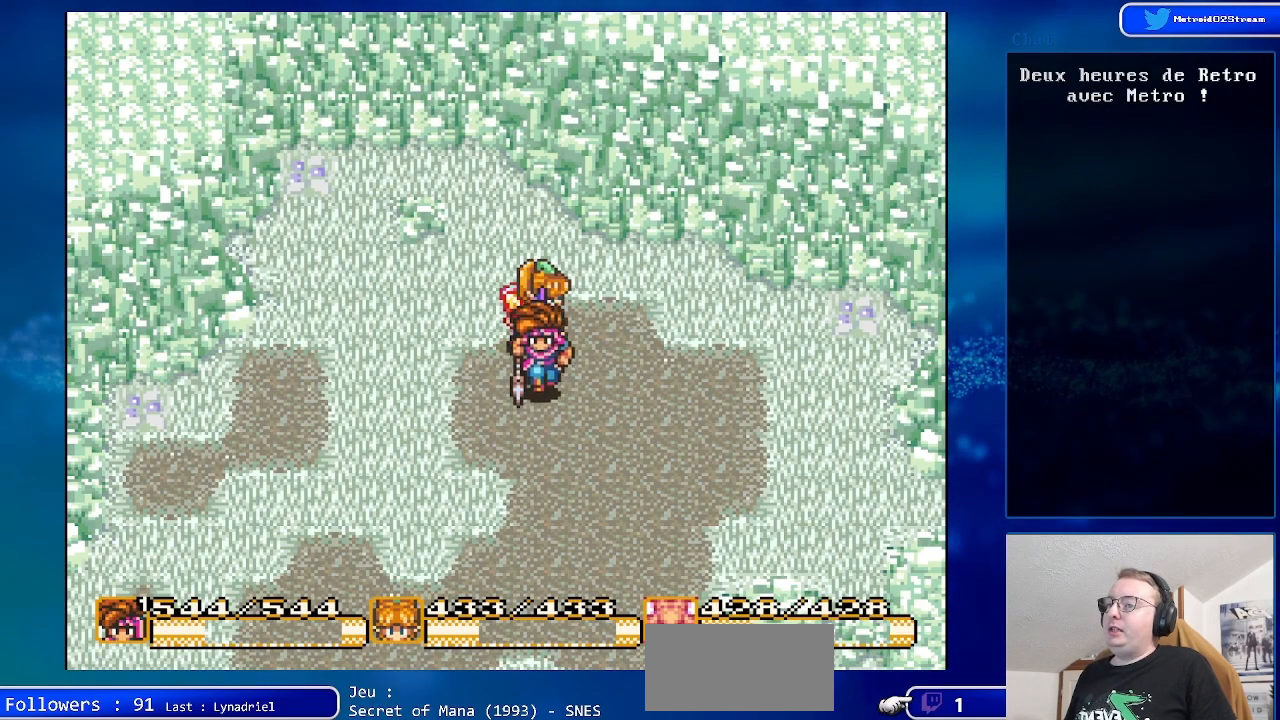
{"buttons": ["DPAD_DOWN"], "events": []}
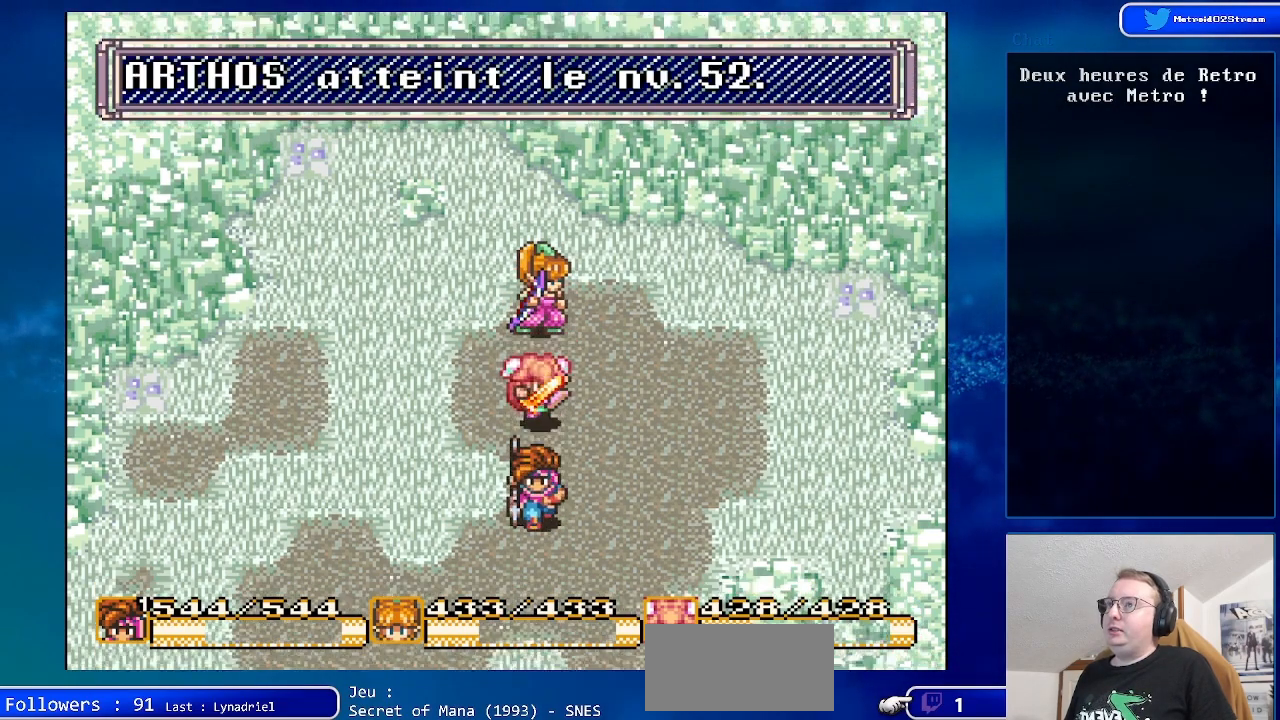
{"buttons": [], "events": [[300, "DPAD_DOWN", "up"]]}
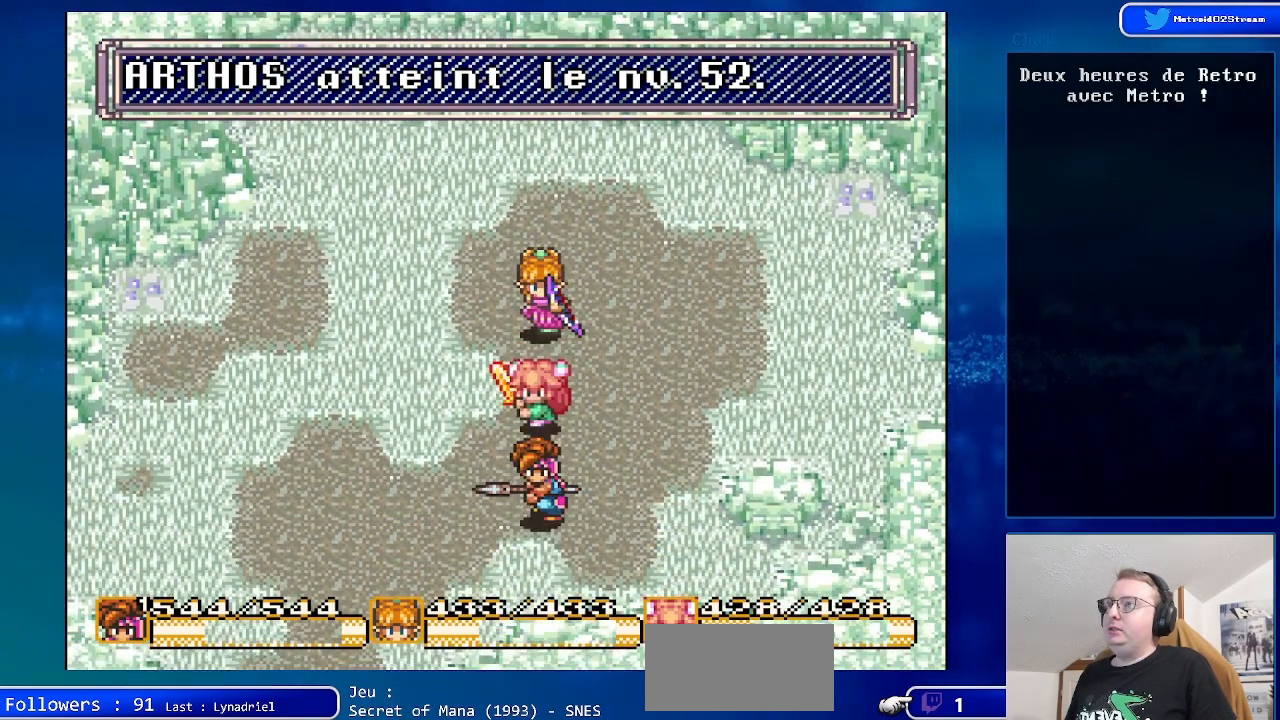
{"buttons": ["DPAD_LEFT"], "events": [[133, "DPAD_DOWN", "down"], [383, "DPAD_DOWN", "up"], [400, "DPAD_LEFT", "down"]]}
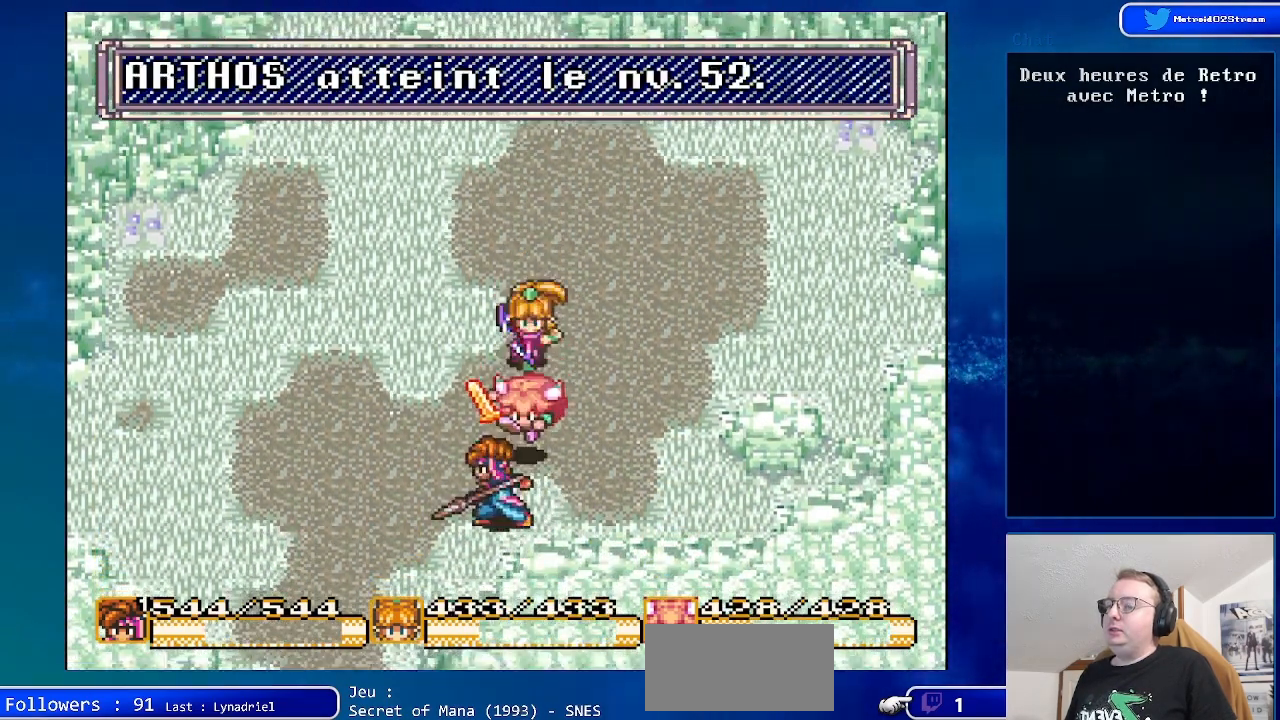
{"buttons": ["DPAD_DOWN"], "events": [[350, "DPAD_DOWN", "down"], [383, "DPAD_LEFT", "up"]]}
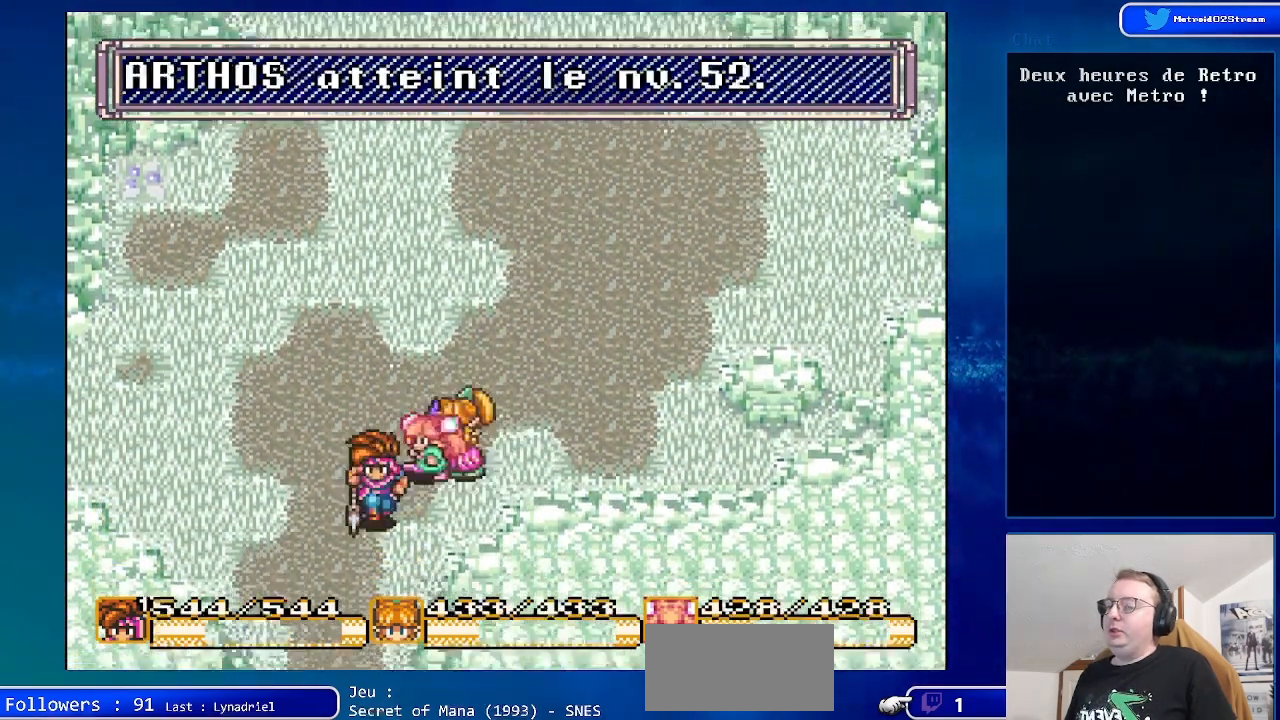
{"buttons": ["DPAD_DOWN"], "events": []}
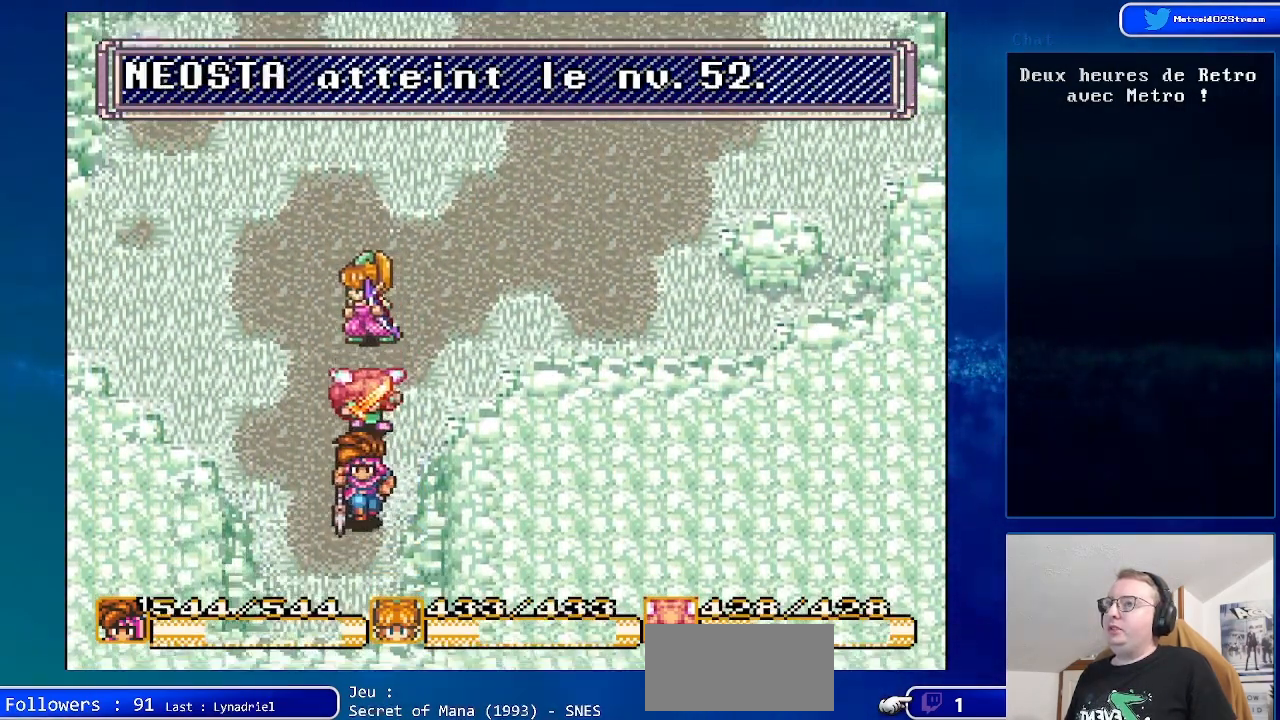
{"buttons": ["DPAD_DOWN"], "events": []}
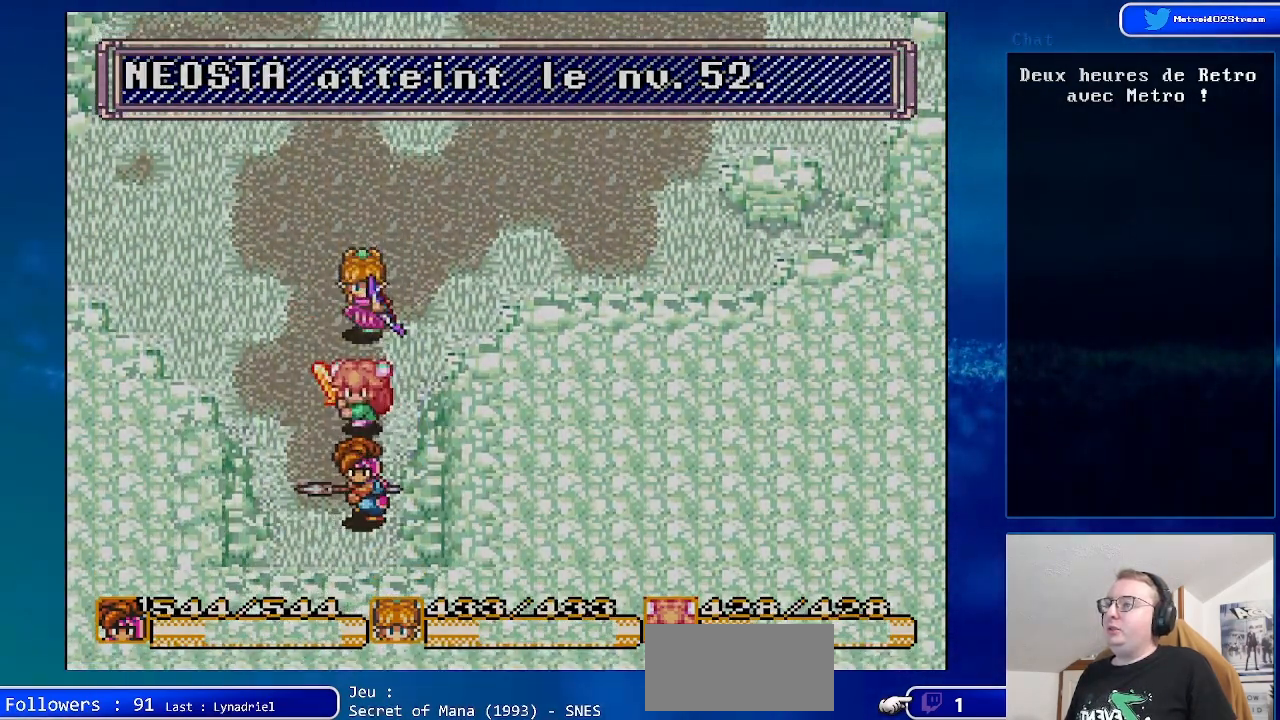
{"buttons": [], "events": [[133, "DPAD_DOWN", "up"]]}
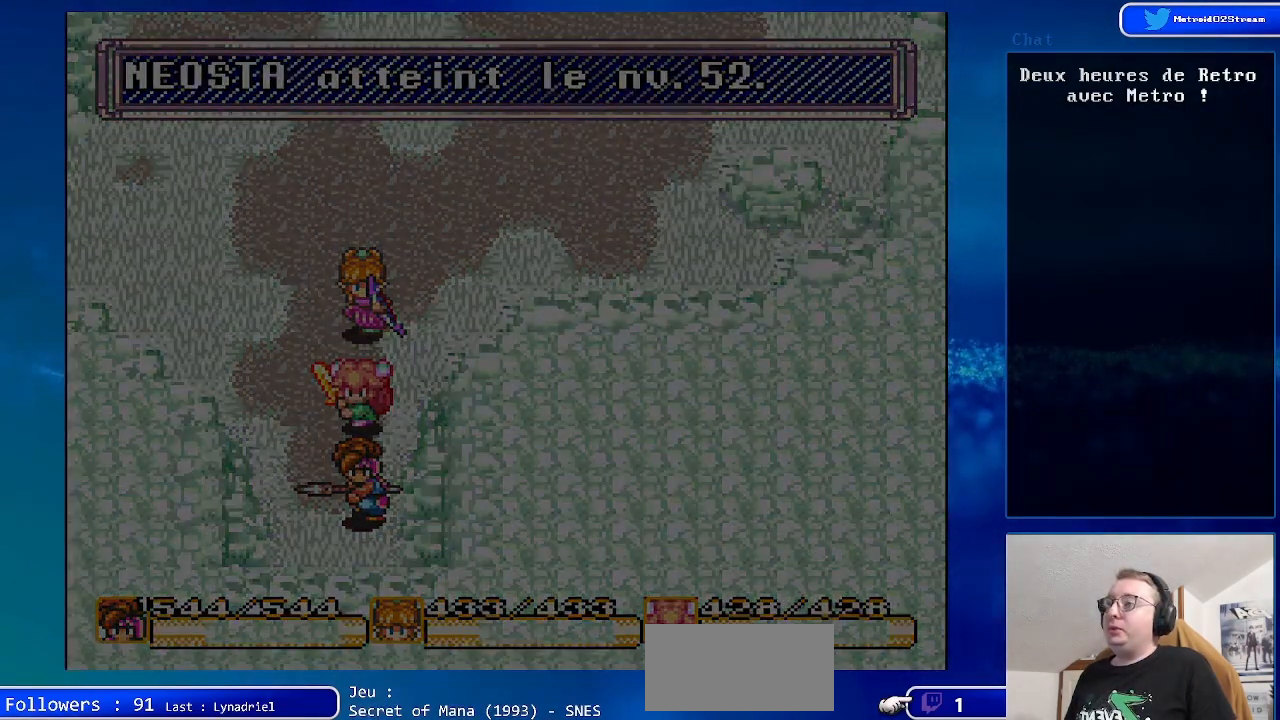
{"buttons": [], "events": []}
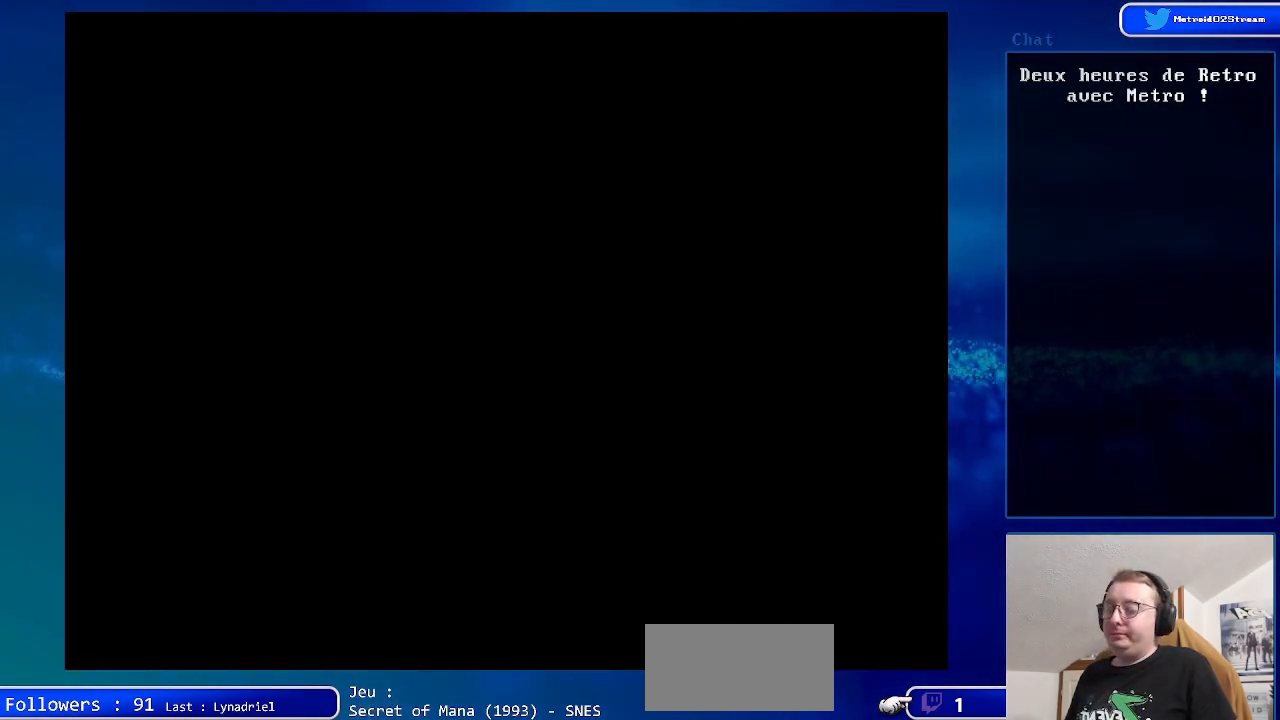
{"buttons": [], "events": []}